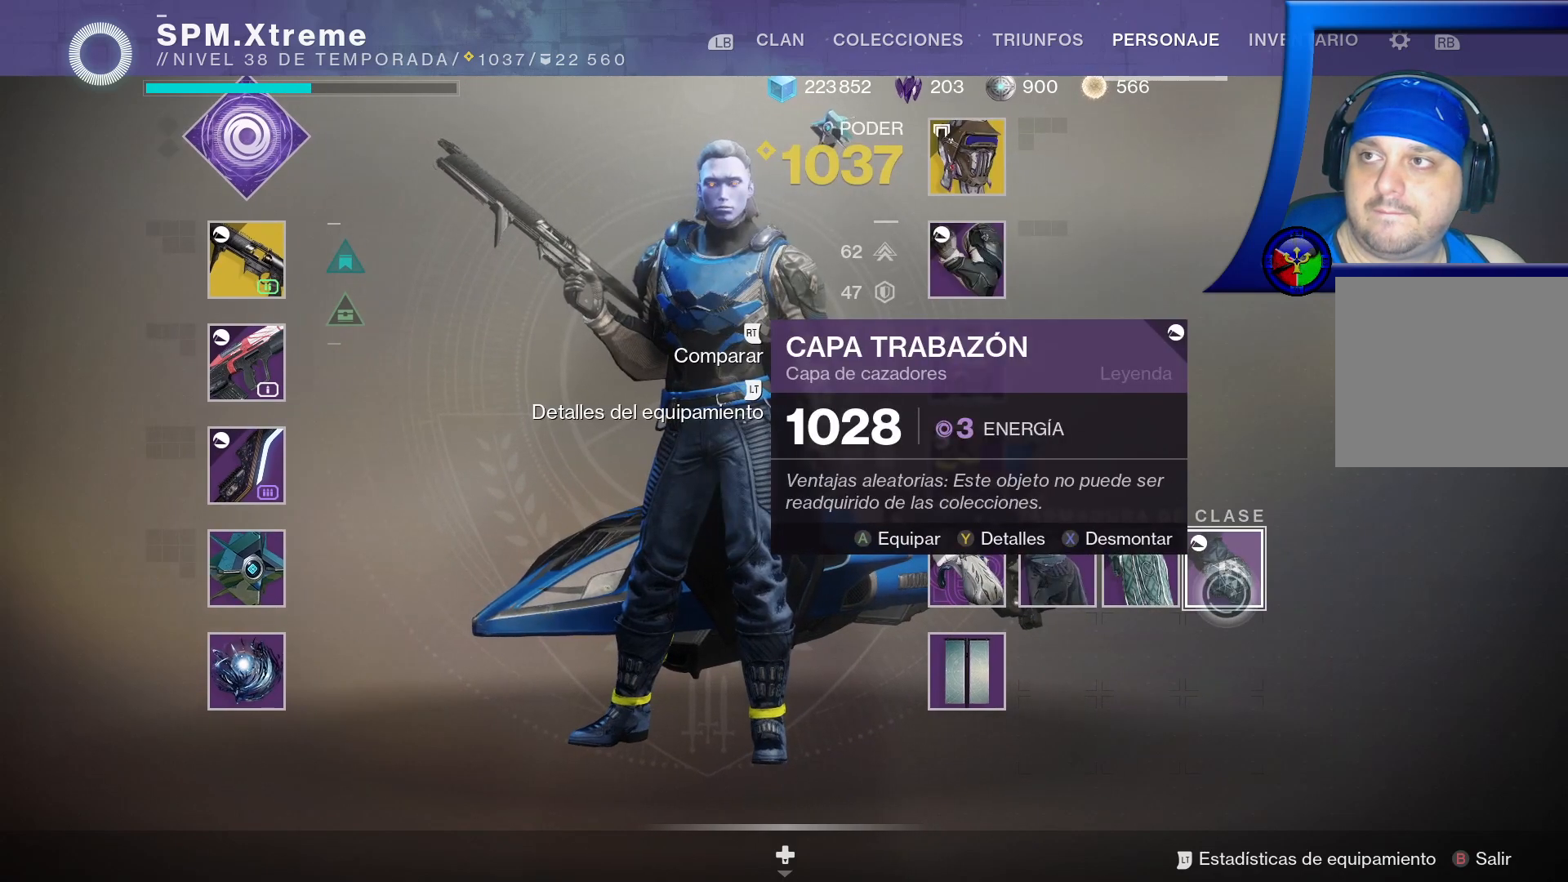
Gameplay with a controller (Xbox layout); each line is a JSON object with the inputs held at the frame after it. "events" lists button and stick changes between this image and that frame as [ms after this image, input, new state], when the widget could be followed in between. Not read: L3.
{"buttons": [], "left_stick": "left", "right_stick": "center", "events": [[33, "left_stick", "left"]]}
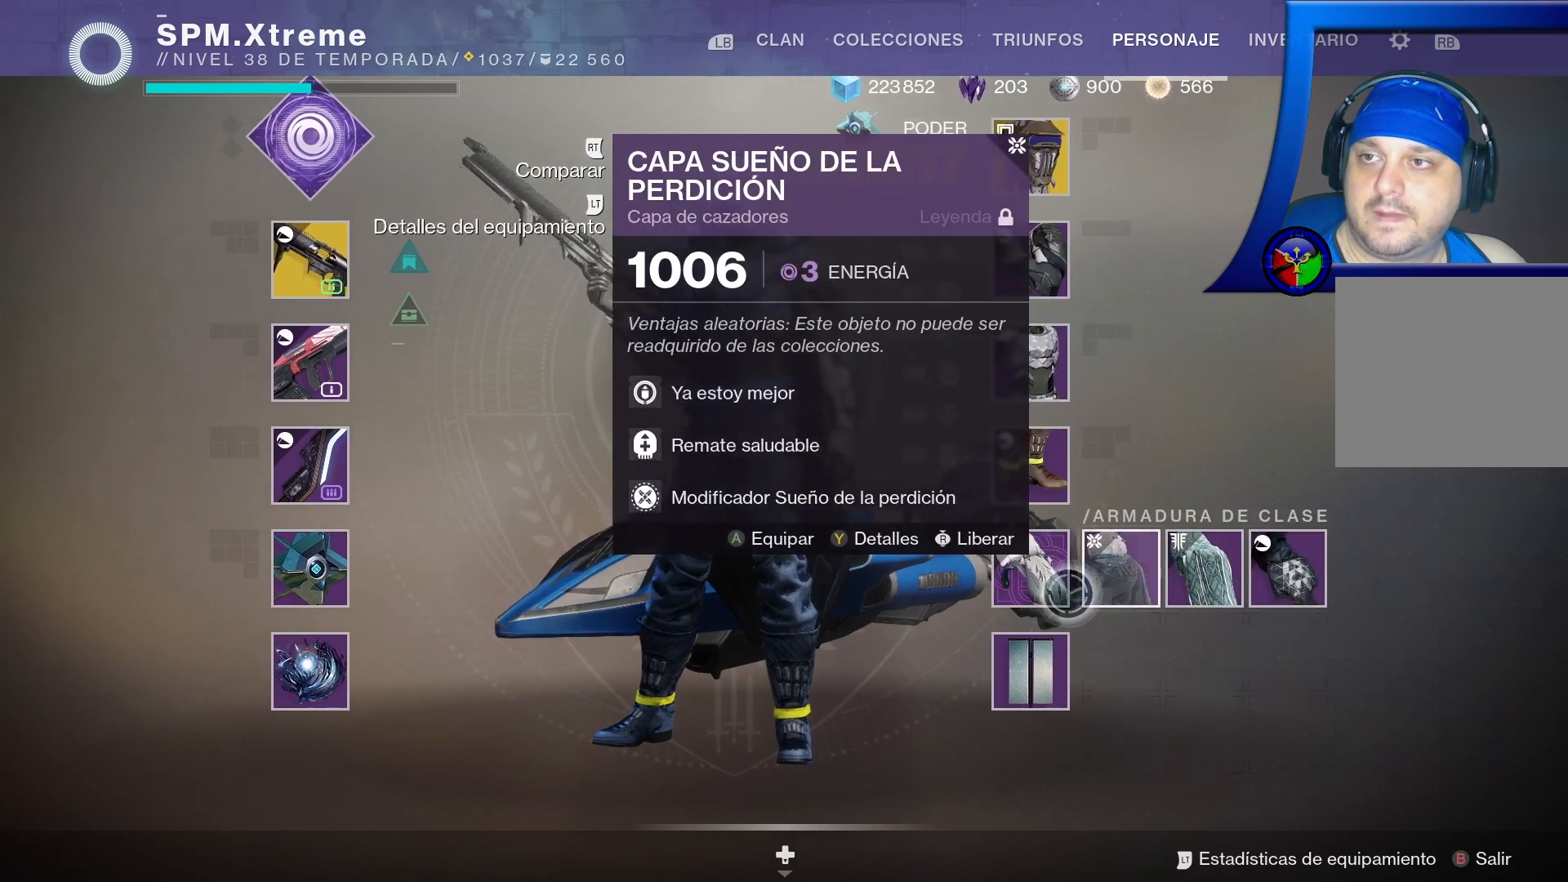
{"buttons": [], "left_stick": "center", "right_stick": "center", "events": [[117, "left_stick", "center"]]}
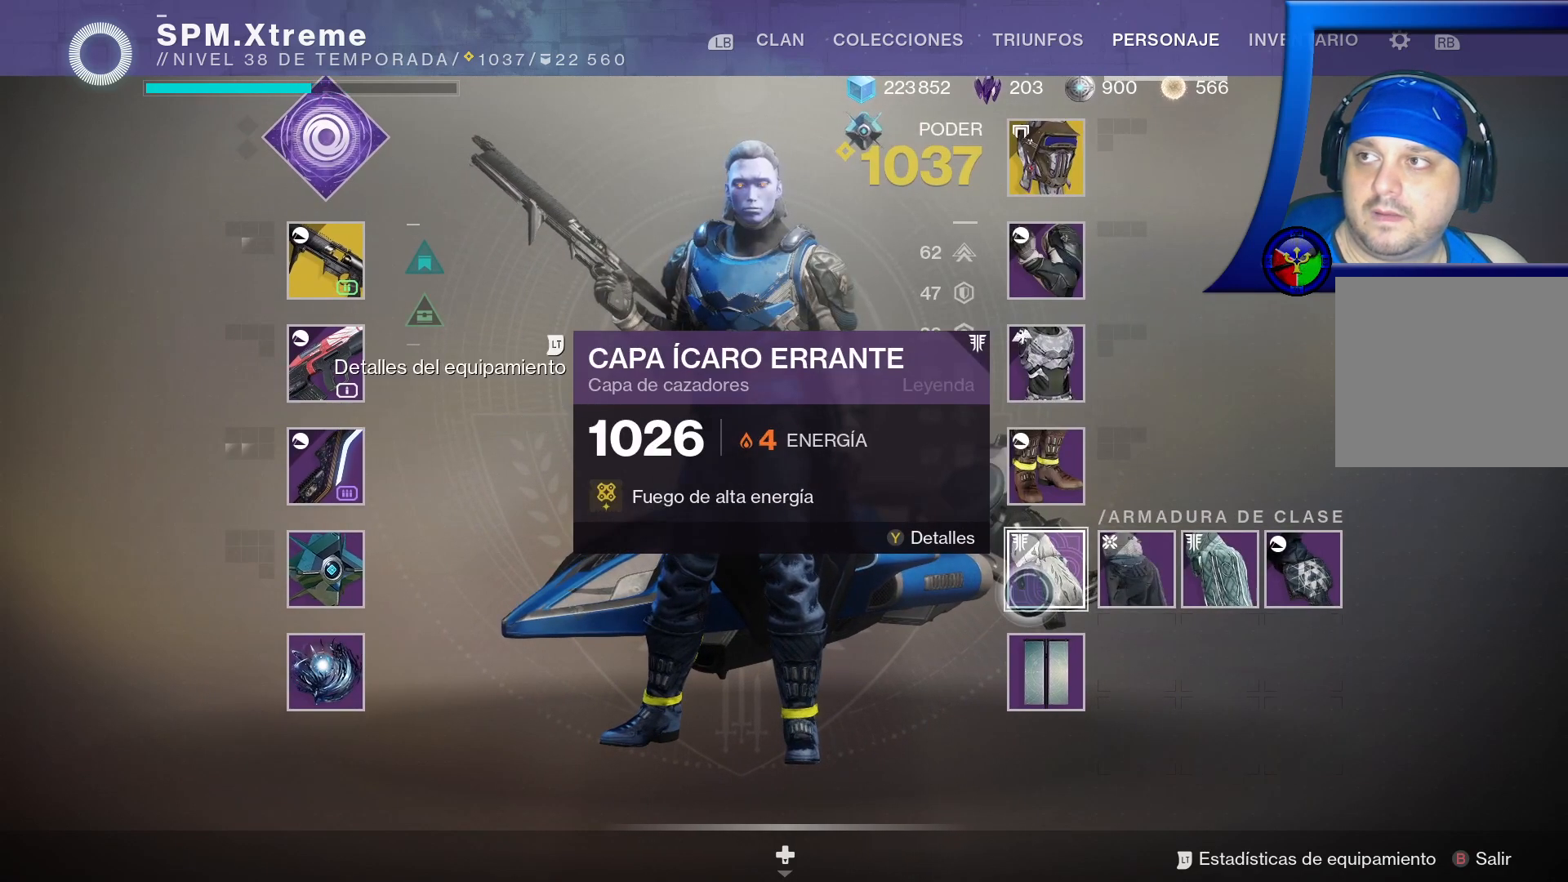
{"buttons": [], "left_stick": "center", "right_stick": "center", "events": []}
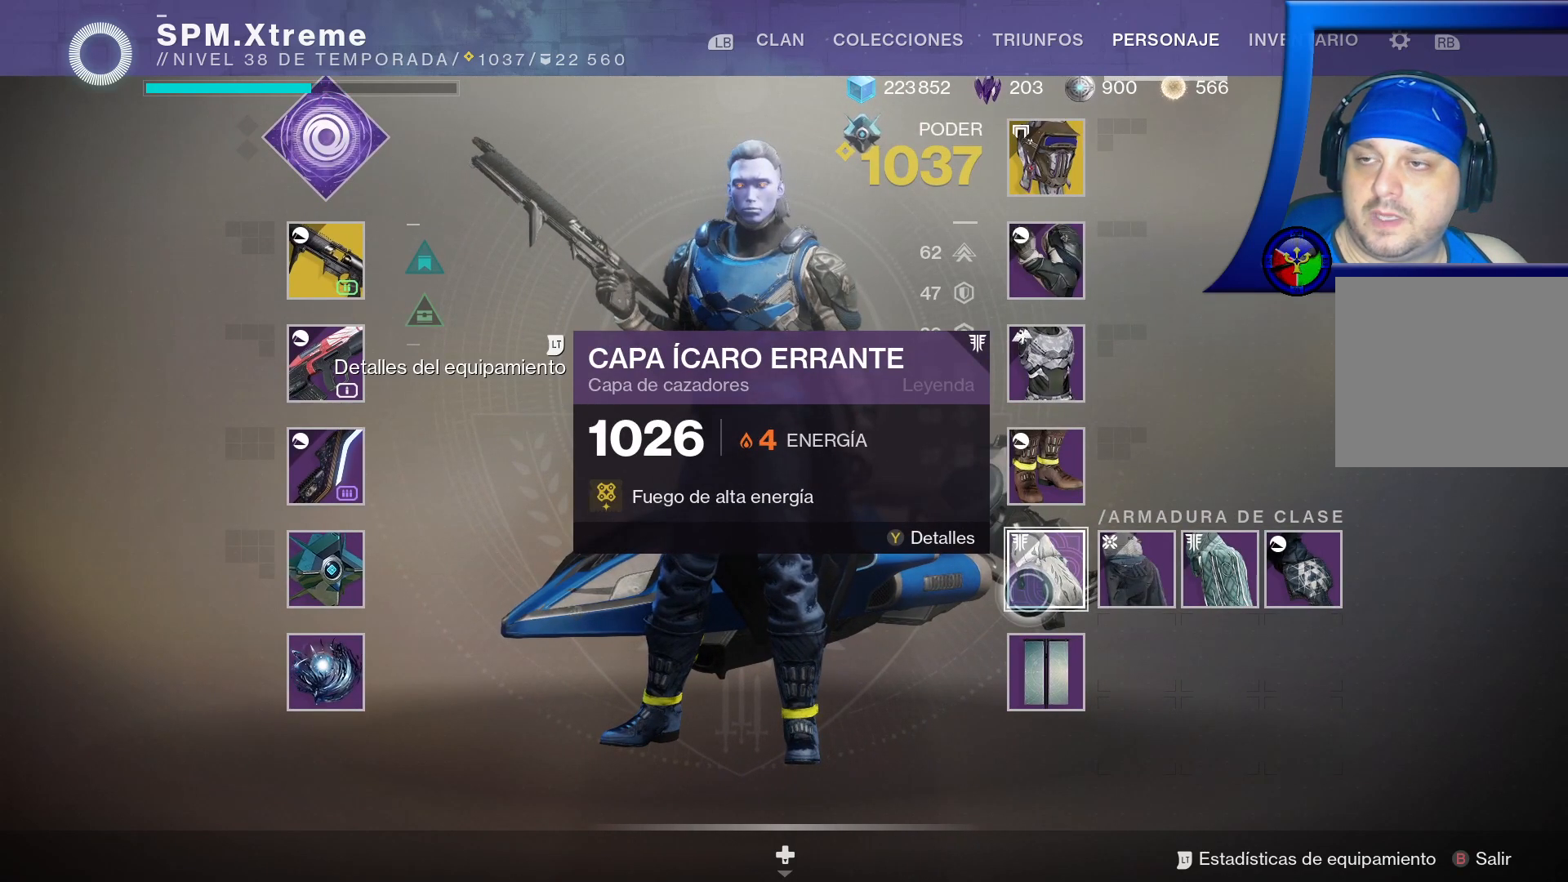
{"buttons": [], "left_stick": "center", "right_stick": "center", "events": []}
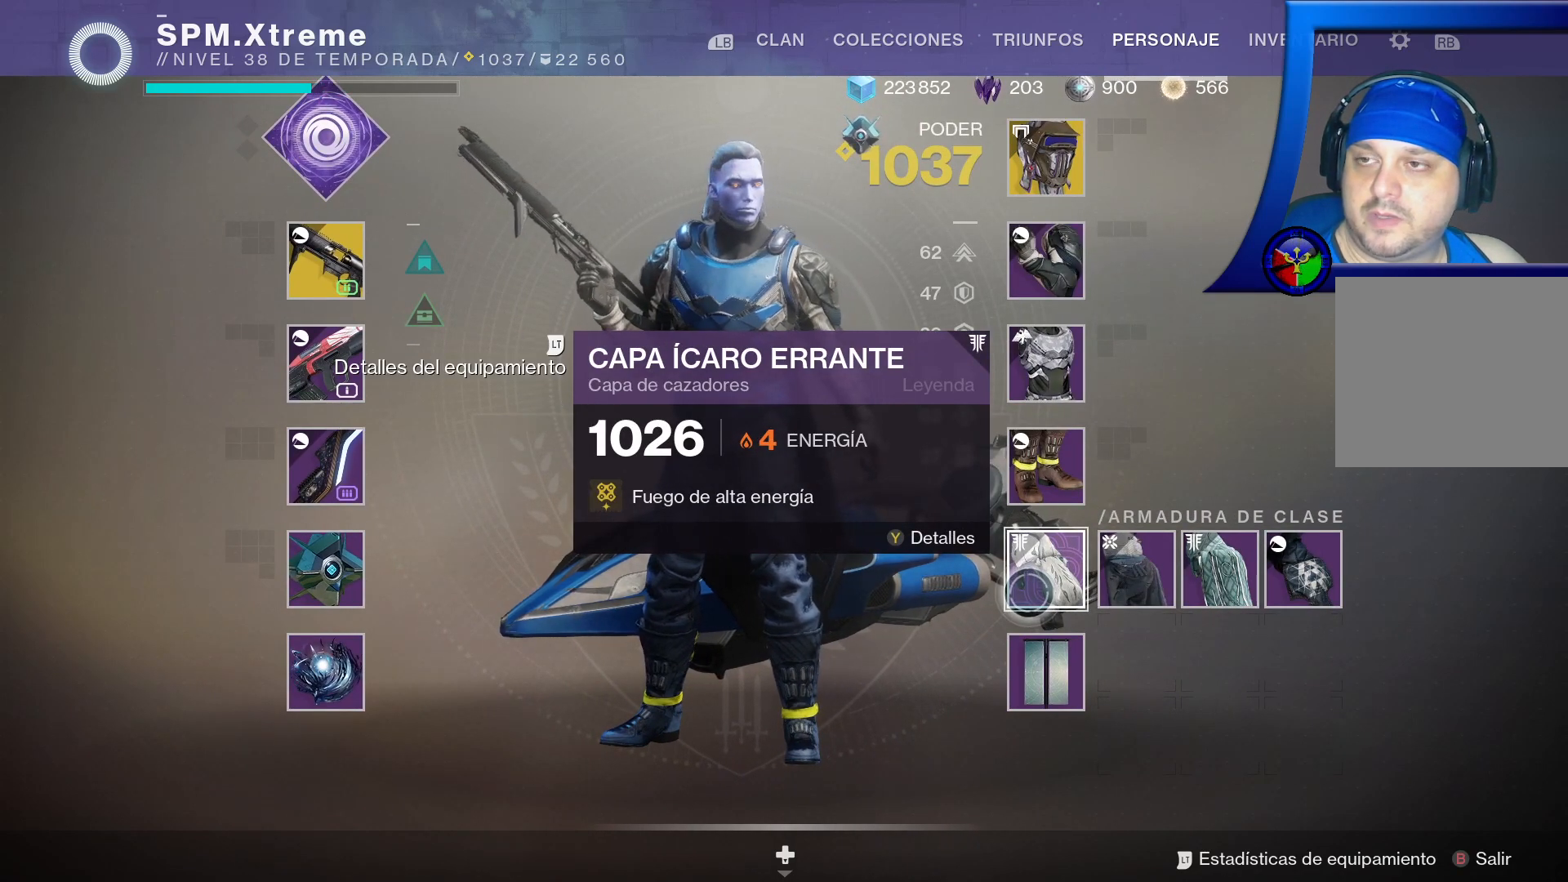
{"buttons": [], "left_stick": "center", "right_stick": "center", "events": [[33, "Y", "down"], [117, "Y", "up"]]}
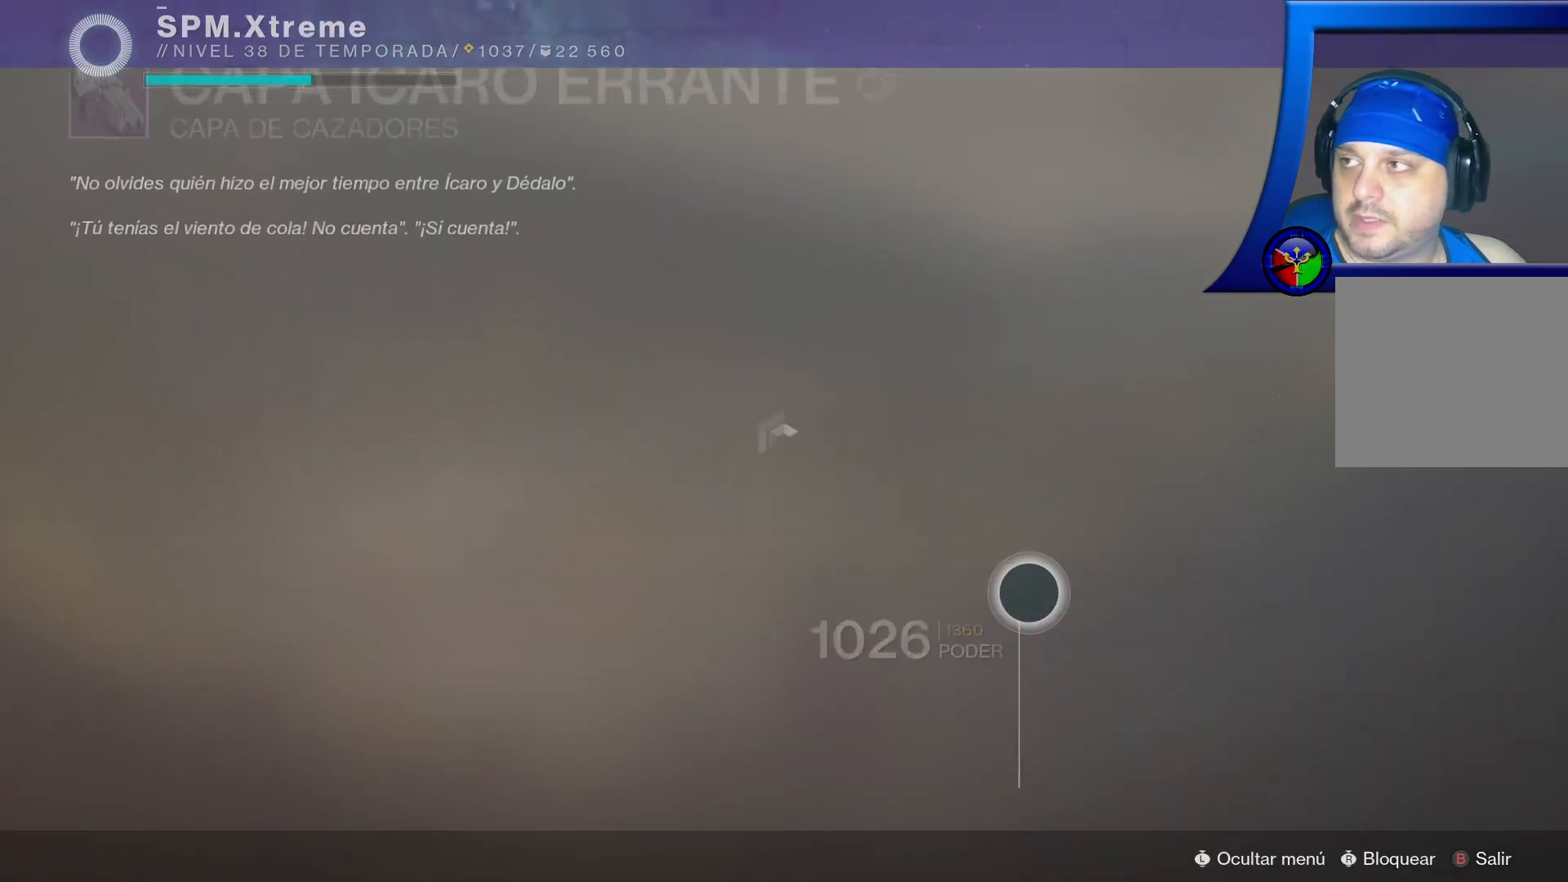
{"buttons": [], "left_stick": "up-left", "right_stick": "center", "events": [[50, "left_stick", "left"], [333, "left_stick", "up-left"]]}